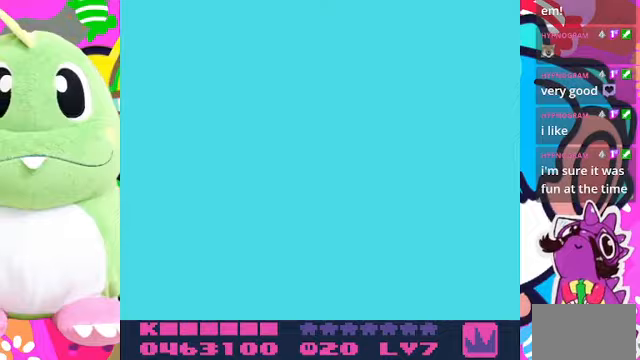
Gameplay with a controller (PlayStation layout); each line is a JSON object with the inputs held at the frame after it. "events" lists button and stick changes between this image and that frame as [ms after this image, input, new state], when the widget could be followed in between. Not read: L3 R3.
{"buttons": [], "left_stick": "center", "right_stick": "center", "events": []}
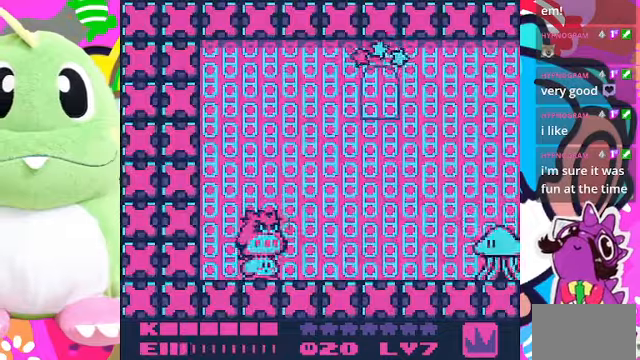
{"buttons": ["CROSS", "DPAD_RIGHT"], "left_stick": "center", "right_stick": "center", "events": [[233, "DPAD_RIGHT", "down"], [300, "CROSS", "down"], [400, "CROSS", "up"], [467, "CROSS", "down"]]}
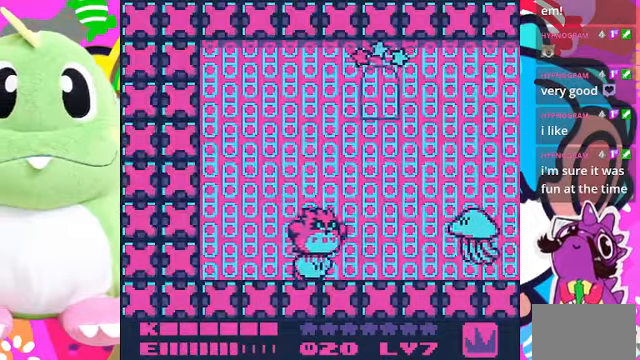
{"buttons": ["SQUARE", "DPAD_RIGHT"], "left_stick": "center", "right_stick": "center", "events": [[33, "CROSS", "up"], [33, "DPAD_UP", "down"], [100, "CROSS", "down"], [200, "DPAD_UP", "up"], [367, "CROSS", "up"], [400, "SQUARE", "down"]]}
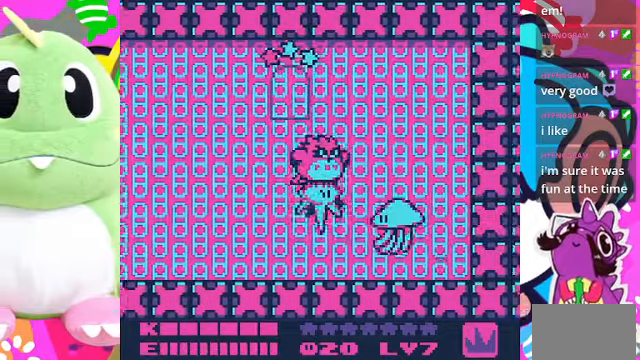
{"buttons": ["DPAD_RIGHT"], "left_stick": "center", "right_stick": "center", "events": [[233, "DPAD_RIGHT", "up"], [267, "SQUARE", "up"], [433, "DPAD_RIGHT", "down"]]}
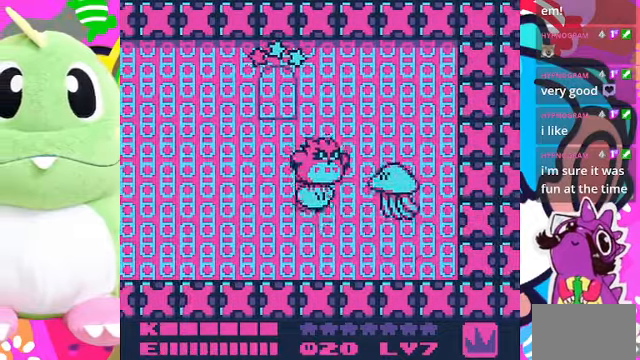
{"buttons": ["SQUARE"], "left_stick": "center", "right_stick": "center", "events": [[133, "SQUARE", "down"], [200, "DPAD_RIGHT", "up"]]}
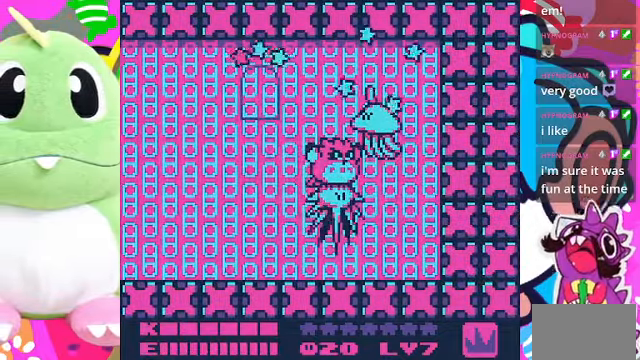
{"buttons": ["SQUARE"], "left_stick": "center", "right_stick": "center", "events": []}
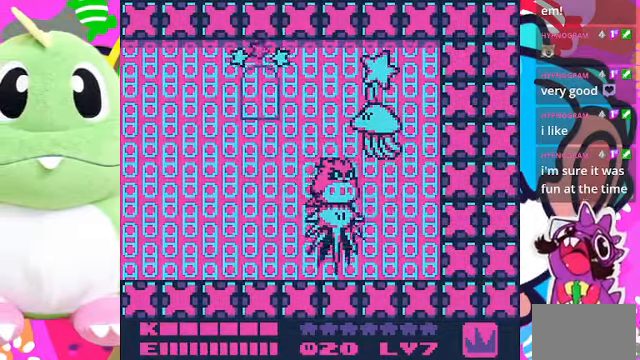
{"buttons": ["DPAD_UP"], "left_stick": "center", "right_stick": "center", "events": [[300, "SQUARE", "up"], [500, "DPAD_UP", "down"]]}
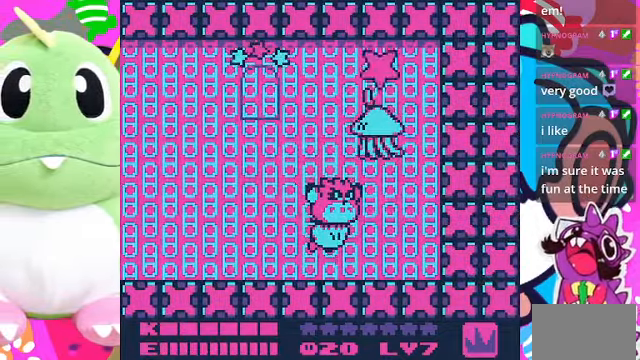
{"buttons": ["SQUARE"], "left_stick": "center", "right_stick": "center", "events": [[167, "SQUARE", "down"], [233, "DPAD_UP", "up"]]}
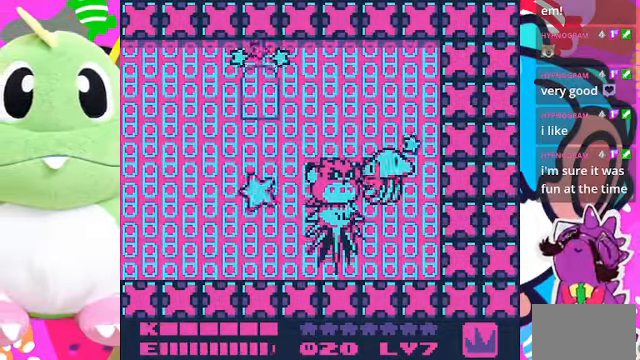
{"buttons": ["SQUARE", "DPAD_UP"], "left_stick": "center", "right_stick": "center", "events": [[367, "SQUARE", "up"], [400, "DPAD_UP", "down"], [500, "SQUARE", "down"]]}
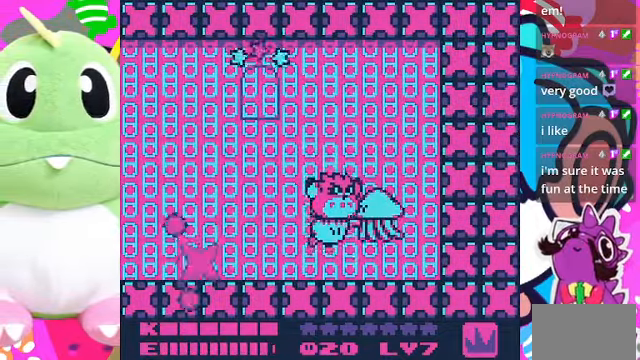
{"buttons": [], "left_stick": "center", "right_stick": "center", "events": [[100, "DPAD_UP", "up"], [433, "SQUARE", "up"]]}
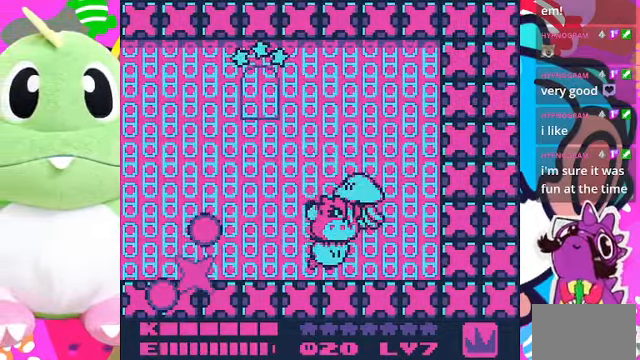
{"buttons": [], "left_stick": "center", "right_stick": "center", "events": [[33, "DPAD_UP", "down"], [33, "SQUARE", "down"], [333, "DPAD_UP", "up"], [466, "SQUARE", "up"]]}
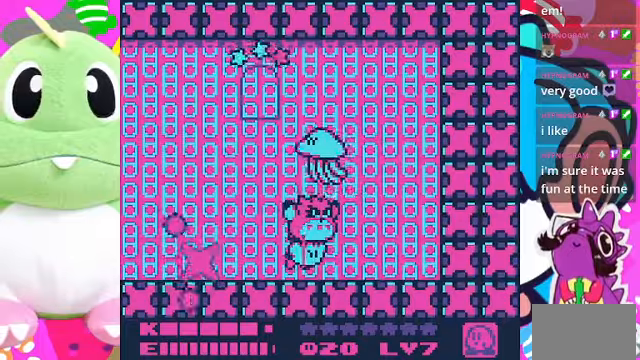
{"buttons": ["SQUARE", "DPAD_UP", "DPAD_LEFT"], "left_stick": "center", "right_stick": "center", "events": [[100, "DPAD_LEFT", "down"], [266, "DPAD_UP", "down"], [433, "SQUARE", "down"]]}
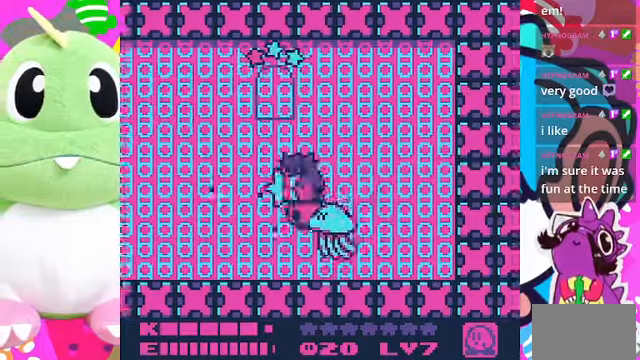
{"buttons": ["DPAD_DOWN"], "left_stick": "center", "right_stick": "center", "events": [[200, "DPAD_LEFT", "up"], [200, "DPAD_UP", "up"], [333, "DPAD_LEFT", "down"], [400, "SQUARE", "up"], [433, "DPAD_DOWN", "down"], [500, "DPAD_LEFT", "up"]]}
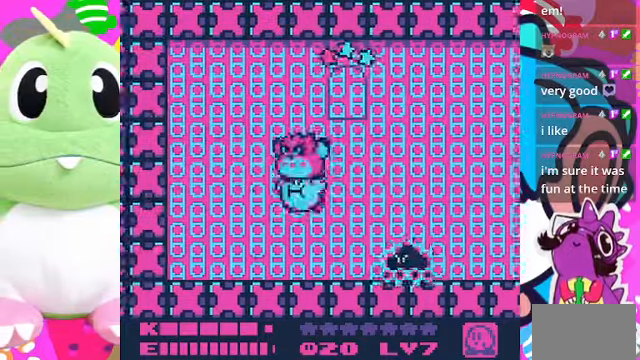
{"buttons": ["SQUARE"], "left_stick": "center", "right_stick": "center", "events": [[133, "DPAD_RIGHT", "down"], [366, "DPAD_DOWN", "up"], [400, "SQUARE", "down"], [500, "DPAD_RIGHT", "up"]]}
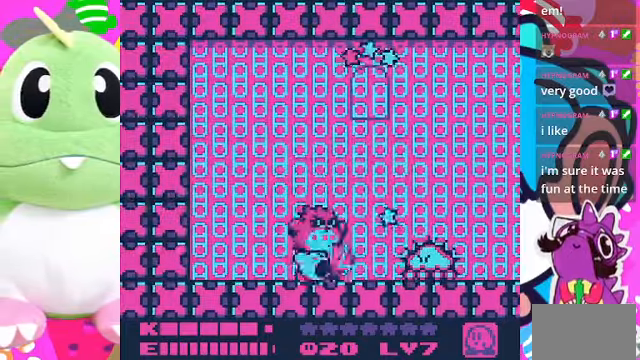
{"buttons": [], "left_stick": "center", "right_stick": "center", "events": [[33, "SQUARE", "up"]]}
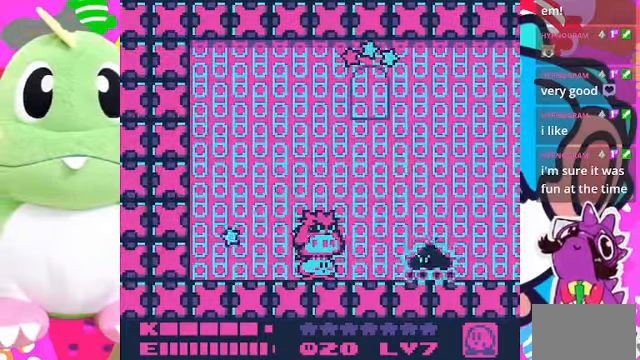
{"buttons": ["DPAD_RIGHT"], "left_stick": "center", "right_stick": "center", "events": [[133, "DPAD_RIGHT", "down"], [233, "DPAD_UP", "down"], [266, "DPAD_RIGHT", "up"], [333, "DPAD_RIGHT", "down"], [466, "DPAD_UP", "up"]]}
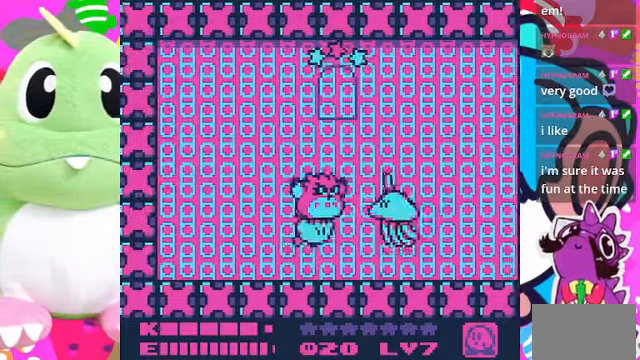
{"buttons": ["SQUARE", "DPAD_LEFT"], "left_stick": "center", "right_stick": "center", "events": [[66, "SQUARE", "down"], [100, "DPAD_RIGHT", "up"], [500, "DPAD_LEFT", "down"]]}
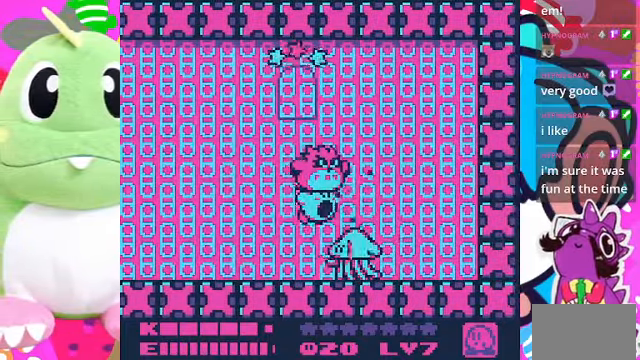
{"buttons": ["DPAD_LEFT"], "left_stick": "center", "right_stick": "center", "events": [[66, "DPAD_UP", "down"], [66, "SQUARE", "up"], [466, "DPAD_UP", "up"]]}
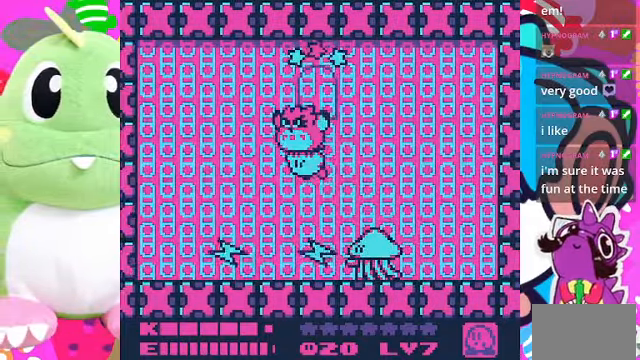
{"buttons": ["DPAD_LEFT"], "left_stick": "center", "right_stick": "center", "events": [[100, "DPAD_DOWN", "down"], [100, "DPAD_LEFT", "up"], [266, "DPAD_LEFT", "down"], [300, "DPAD_DOWN", "up"]]}
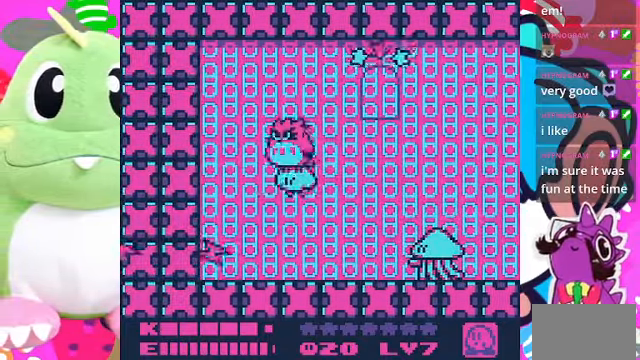
{"buttons": ["SQUARE"], "left_stick": "center", "right_stick": "center", "events": [[33, "DPAD_LEFT", "up"], [66, "DPAD_RIGHT", "down"], [266, "DPAD_RIGHT", "up"], [266, "SQUARE", "down"]]}
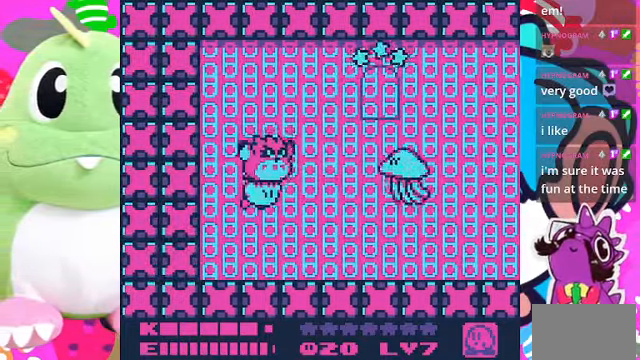
{"buttons": ["DPAD_UP"], "left_stick": "center", "right_stick": "center", "events": [[400, "DPAD_UP", "down"], [466, "SQUARE", "up"]]}
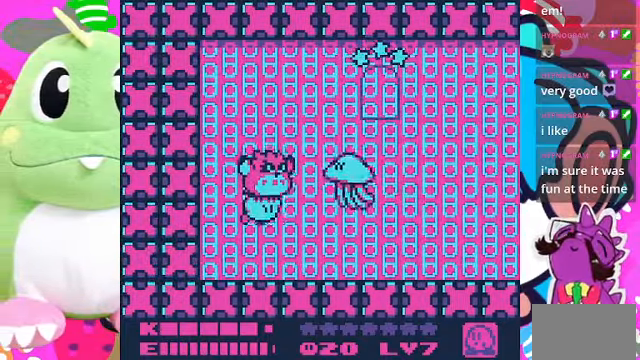
{"buttons": ["DPAD_RIGHT"], "left_stick": "center", "right_stick": "center", "events": [[33, "CROSS", "down"], [133, "CROSS", "up"], [200, "CROSS", "down"], [200, "DPAD_RIGHT", "down"], [234, "DPAD_UP", "up"], [300, "CROSS", "up"], [367, "CROSS", "down"], [467, "CROSS", "up"]]}
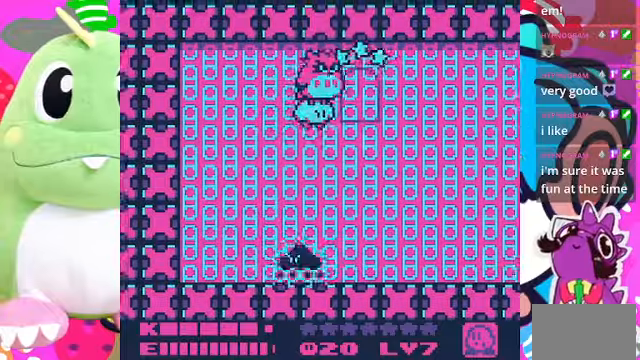
{"buttons": ["DPAD_DOWN", "DPAD_RIGHT"], "left_stick": "center", "right_stick": "center", "events": [[34, "CROSS", "down"], [234, "DPAD_DOWN", "down"], [300, "CROSS", "up"], [367, "CROSS", "down"], [500, "CROSS", "up"]]}
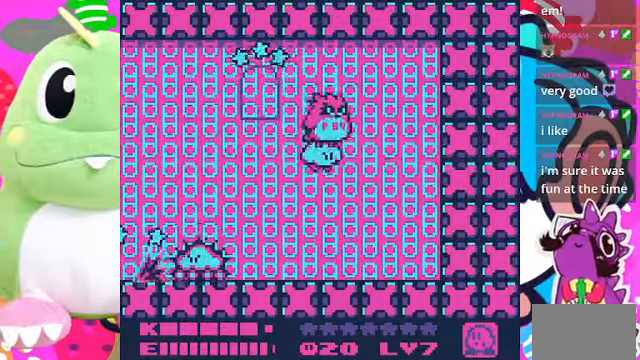
{"buttons": ["CROSS", "DPAD_LEFT"], "left_stick": "center", "right_stick": "center", "events": [[67, "CROSS", "down"], [100, "DPAD_DOWN", "up"], [100, "DPAD_LEFT", "down"], [100, "DPAD_RIGHT", "up"], [134, "CROSS", "up"], [334, "CROSS", "down"]]}
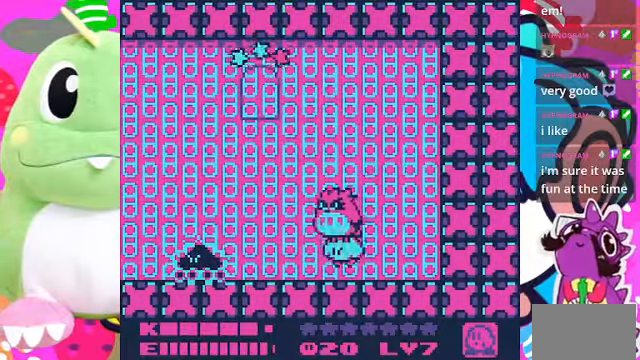
{"buttons": ["DPAD_RIGHT"], "left_stick": "center", "right_stick": "center", "events": [[100, "DPAD_LEFT", "up"], [134, "CROSS", "up"], [167, "DPAD_RIGHT", "down"]]}
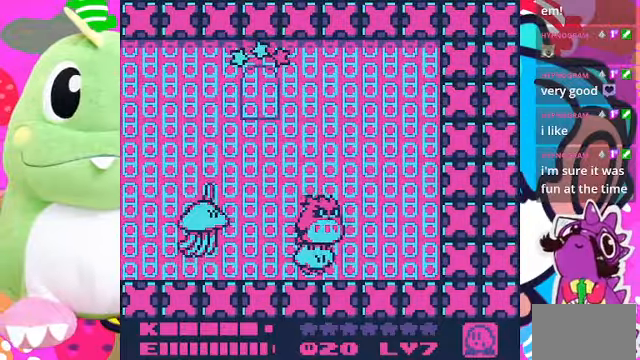
{"buttons": ["DPAD_LEFT"], "left_stick": "center", "right_stick": "center", "events": [[467, "DPAD_RIGHT", "up"], [467, "DPAD_UP", "down"], [500, "DPAD_LEFT", "down"], [500, "DPAD_UP", "up"]]}
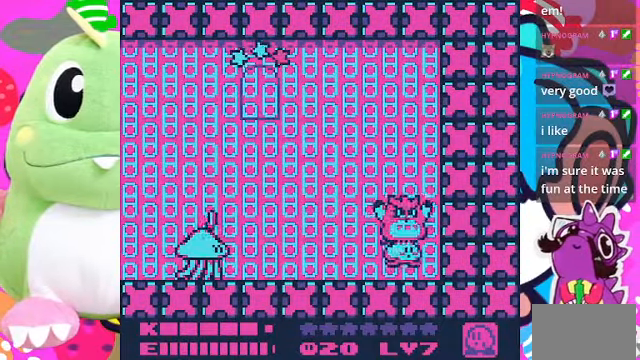
{"buttons": ["DPAD_UP", "DPAD_LEFT"], "left_stick": "center", "right_stick": "center", "events": [[167, "DPAD_LEFT", "up"], [367, "DPAD_UP", "down"], [467, "DPAD_LEFT", "down"]]}
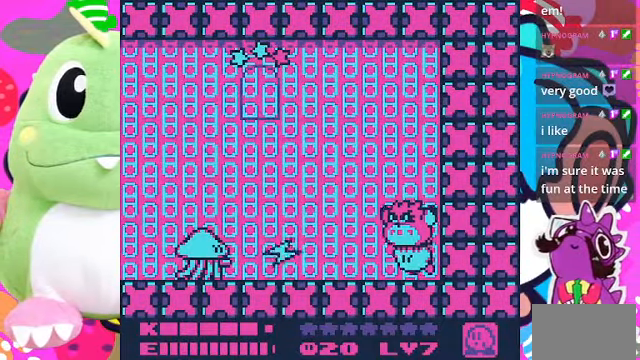
{"buttons": ["DPAD_UP"], "left_stick": "center", "right_stick": "center", "events": [[34, "DPAD_UP", "up"], [100, "DPAD_LEFT", "up"], [167, "SQUARE", "down"], [234, "DPAD_UP", "down"], [234, "SQUARE", "up"], [334, "SQUARE", "down"], [434, "SQUARE", "up"]]}
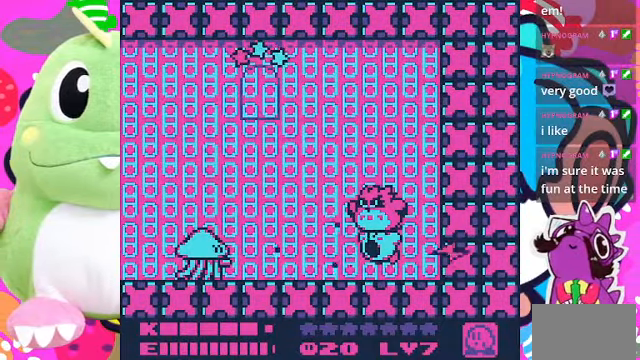
{"buttons": [], "left_stick": "center", "right_stick": "center", "events": [[267, "DPAD_UP", "up"]]}
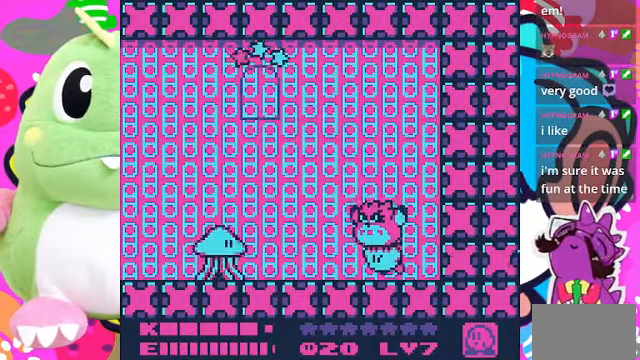
{"buttons": [], "left_stick": "center", "right_stick": "center", "events": [[100, "DPAD_UP", "down"], [234, "DPAD_UP", "up"]]}